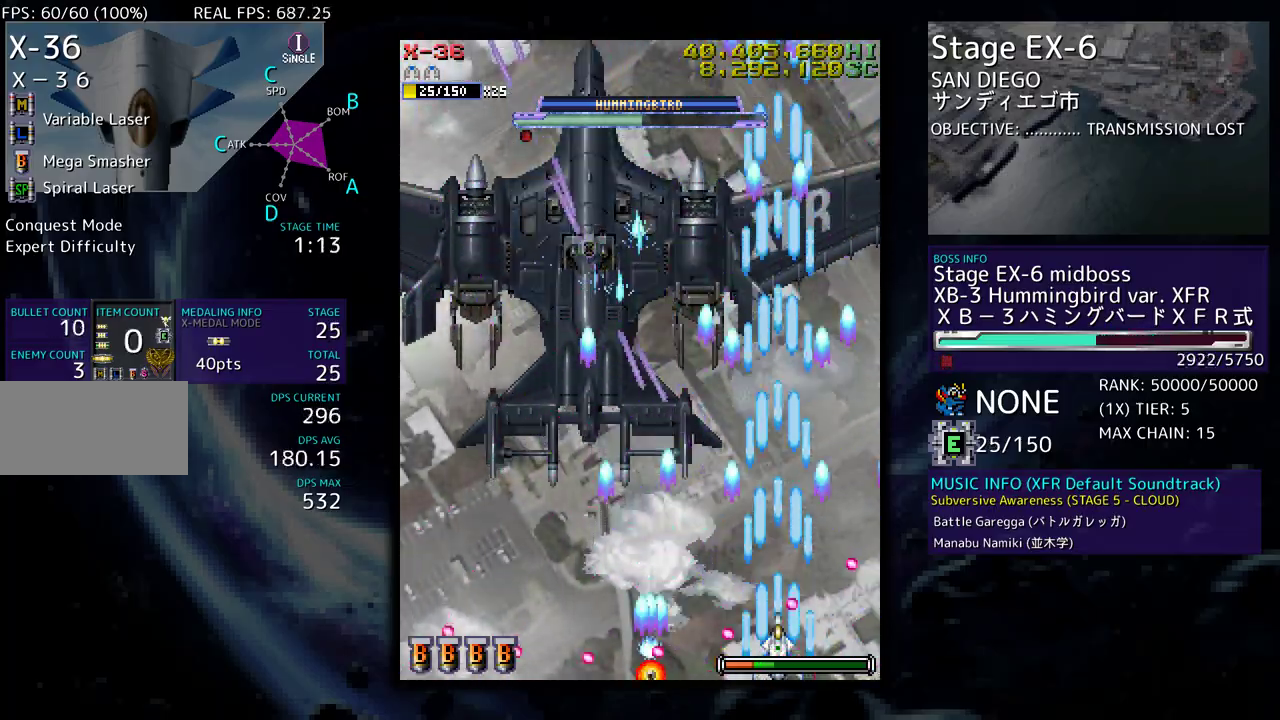
Gameplay with a controller (arcade stick); each line is a JSON object with the inputs held at the frame after it. "events" lists button and stick changes between this image and that frame as [ms after this image, input, new state], when the widget could be followed in between. Not read: L3 R3 other_buttons.
{"buttons": [], "events": []}
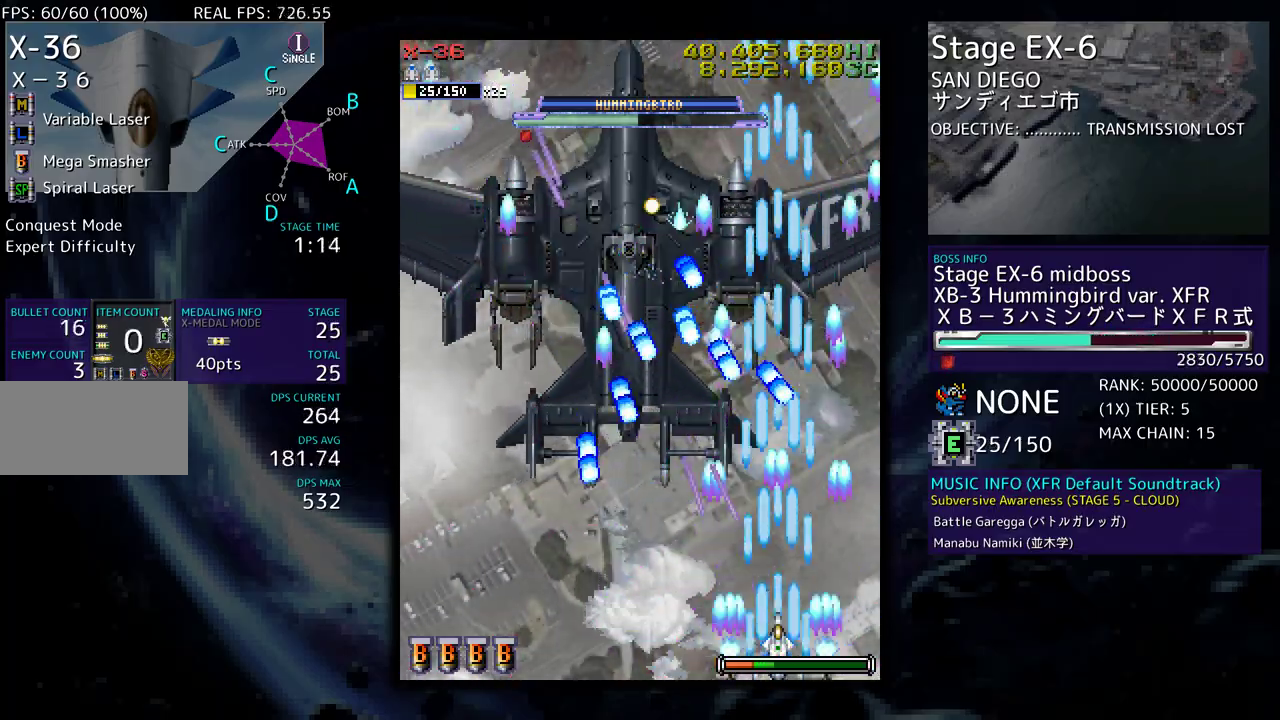
{"buttons": [], "events": [[67, "DPAD_LEFT", "down"], [150, "DPAD_LEFT", "up"]]}
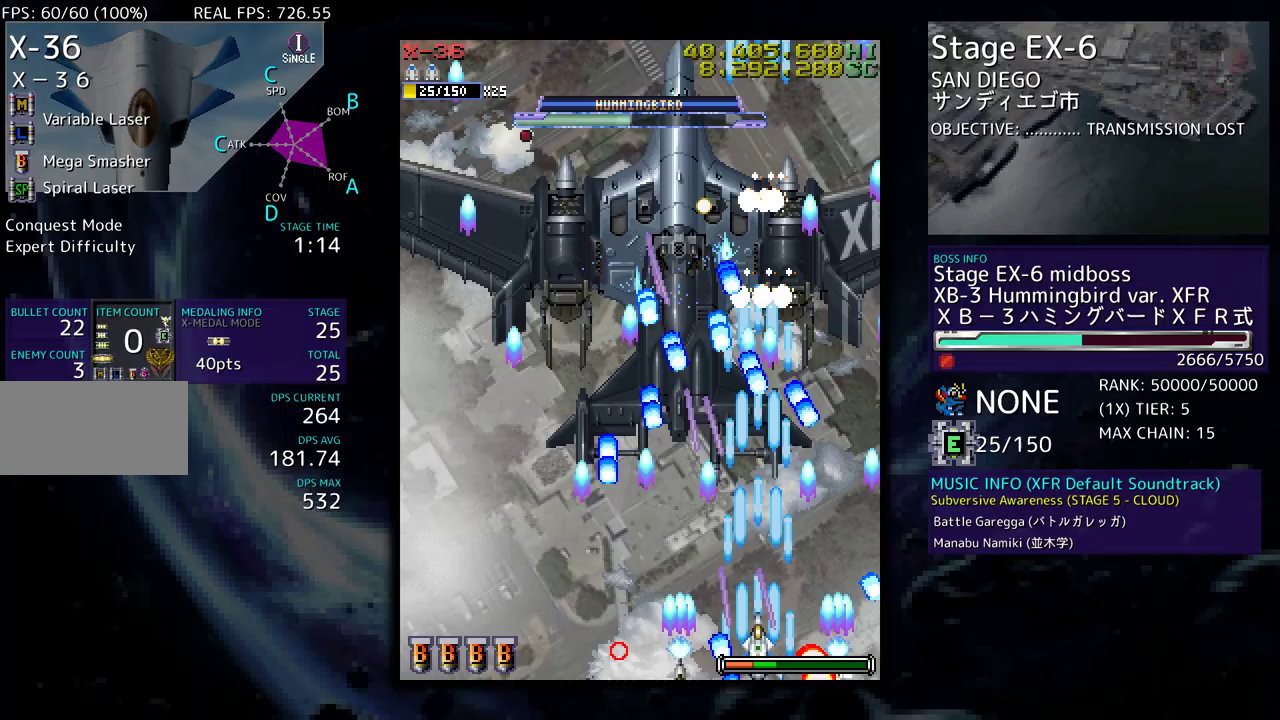
{"buttons": [], "events": [[100, "DPAD_LEFT", "down"], [167, "DPAD_LEFT", "up"]]}
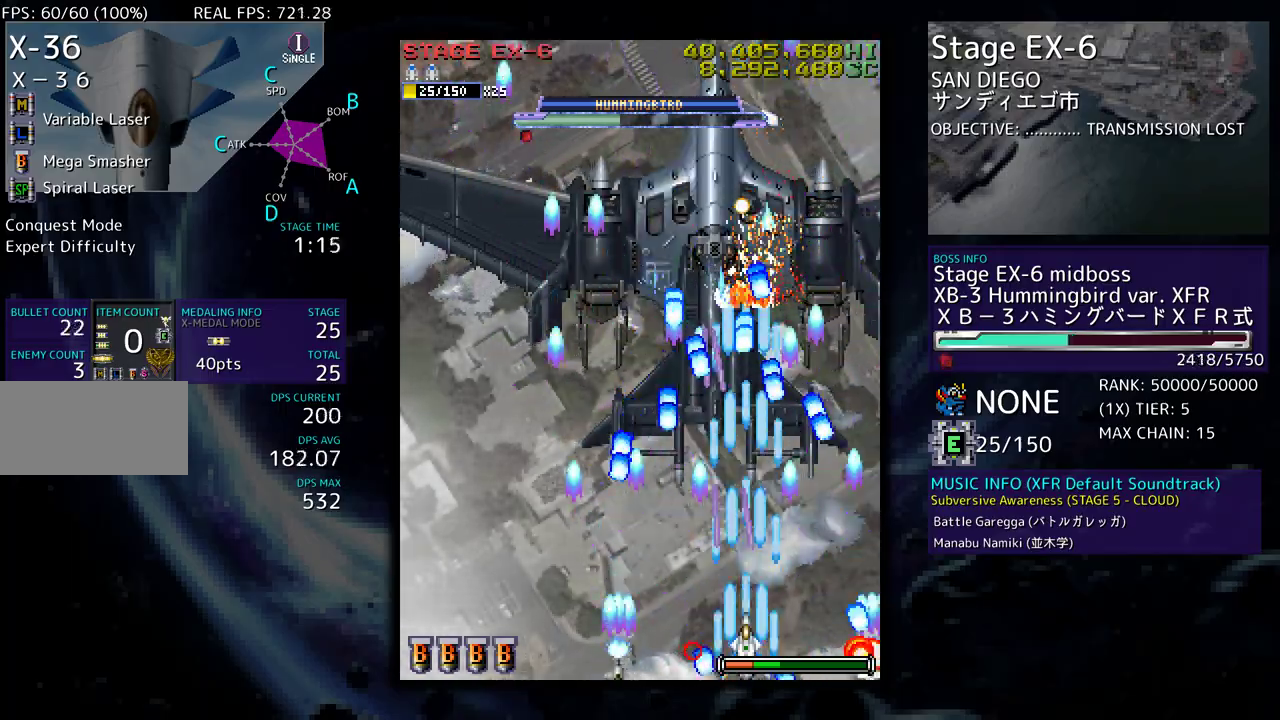
{"buttons": [], "events": [[33, "DPAD_LEFT", "down"], [133, "DPAD_LEFT", "up"]]}
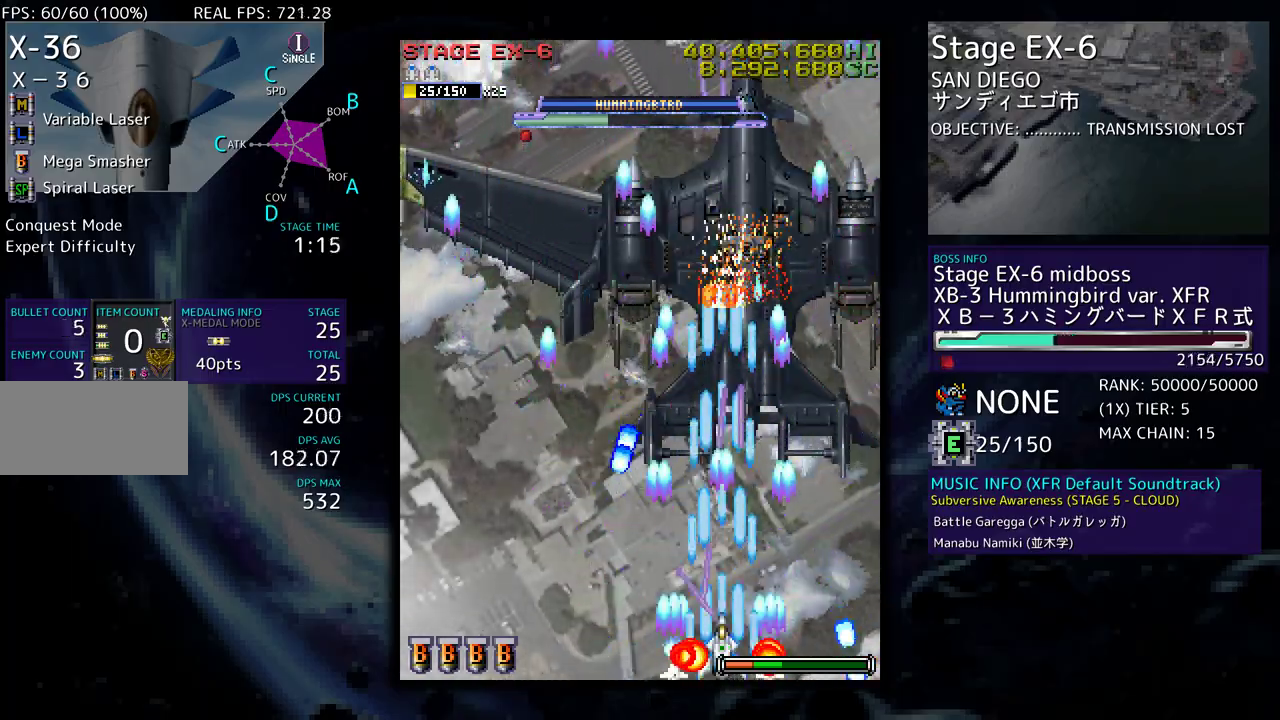
{"buttons": ["DPAD_UP", "DPAD_LEFT"], "events": [[217, "DPAD_LEFT", "down"], [350, "DPAD_UP", "down"]]}
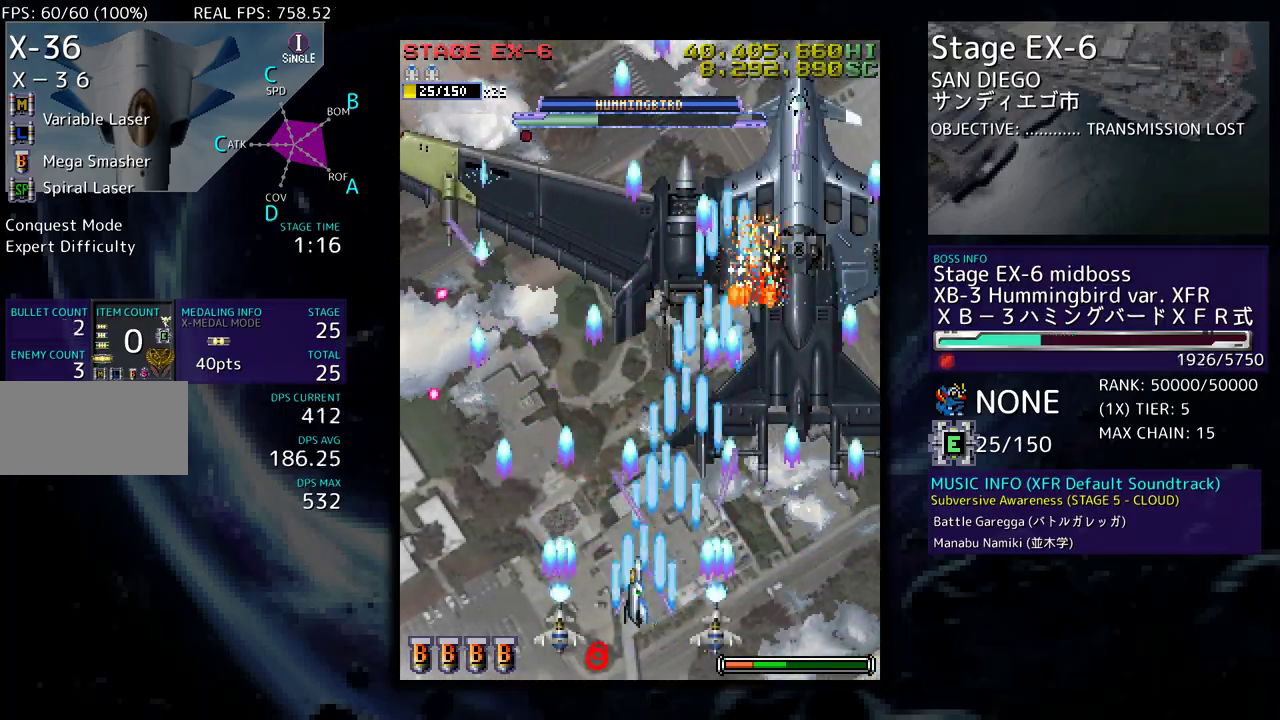
{"buttons": [], "events": [[183, "DPAD_UP", "up"], [250, "DPAD_DOWN", "down"], [350, "DPAD_LEFT", "up"], [383, "DPAD_RIGHT", "down"], [400, "DPAD_RIGHT", "up"], [450, "DPAD_DOWN", "up"]]}
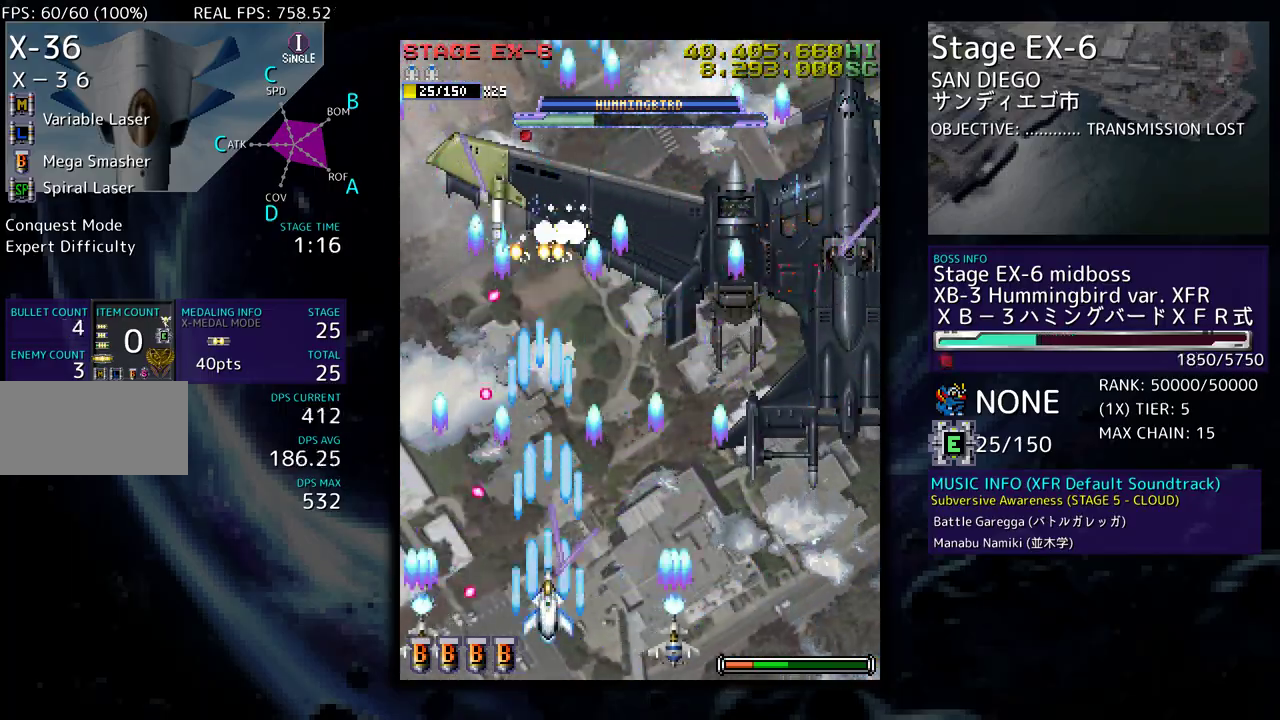
{"buttons": [], "events": [[300, "DPAD_UP", "down"], [400, "DPAD_UP", "up"]]}
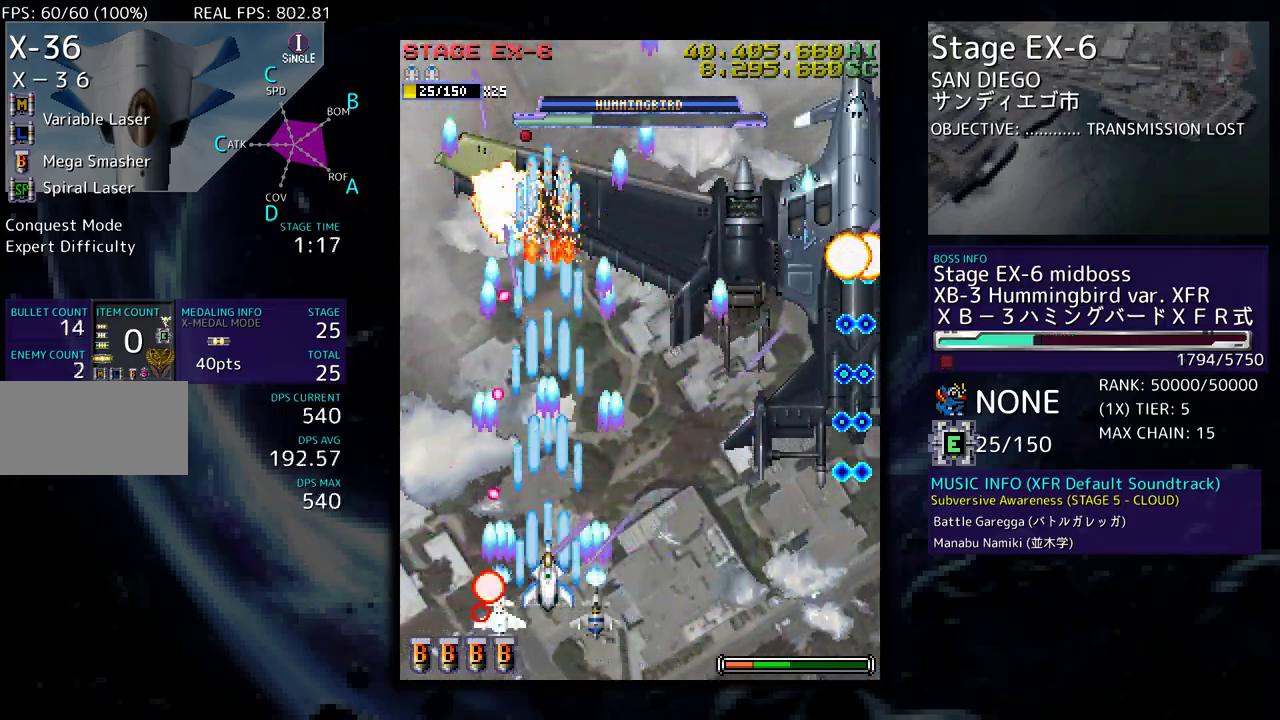
{"buttons": ["DPAD_UP", "DPAD_RIGHT"], "events": [[217, "DPAD_RIGHT", "down"], [267, "DPAD_UP", "down"]]}
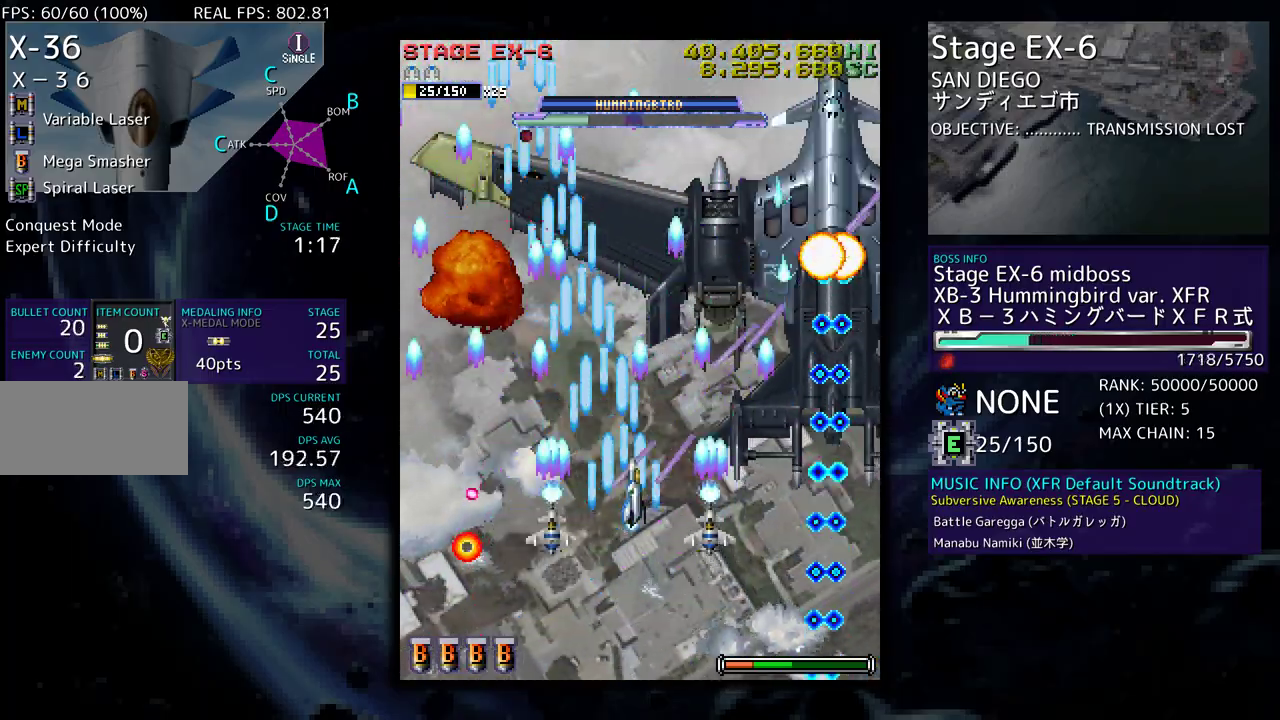
{"buttons": ["DPAD_DOWN"]}
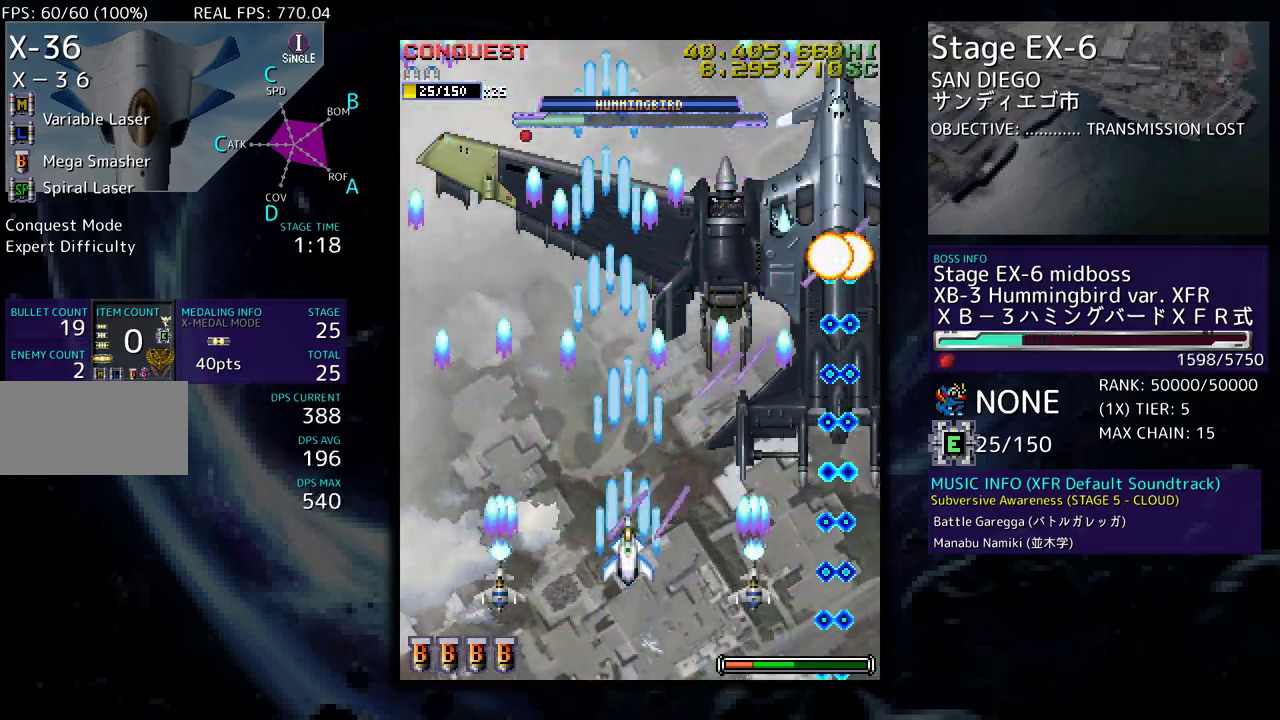
{"buttons": [], "events": [[33, "DPAD_RIGHT", "down"], [150, "DPAD_DOWN", "up"], [200, "DPAD_RIGHT", "up"], [217, "DPAD_LEFT", "down"], [283, "DPAD_LEFT", "up"], [367, "DPAD_LEFT", "down"], [483, "DPAD_LEFT", "up"]]}
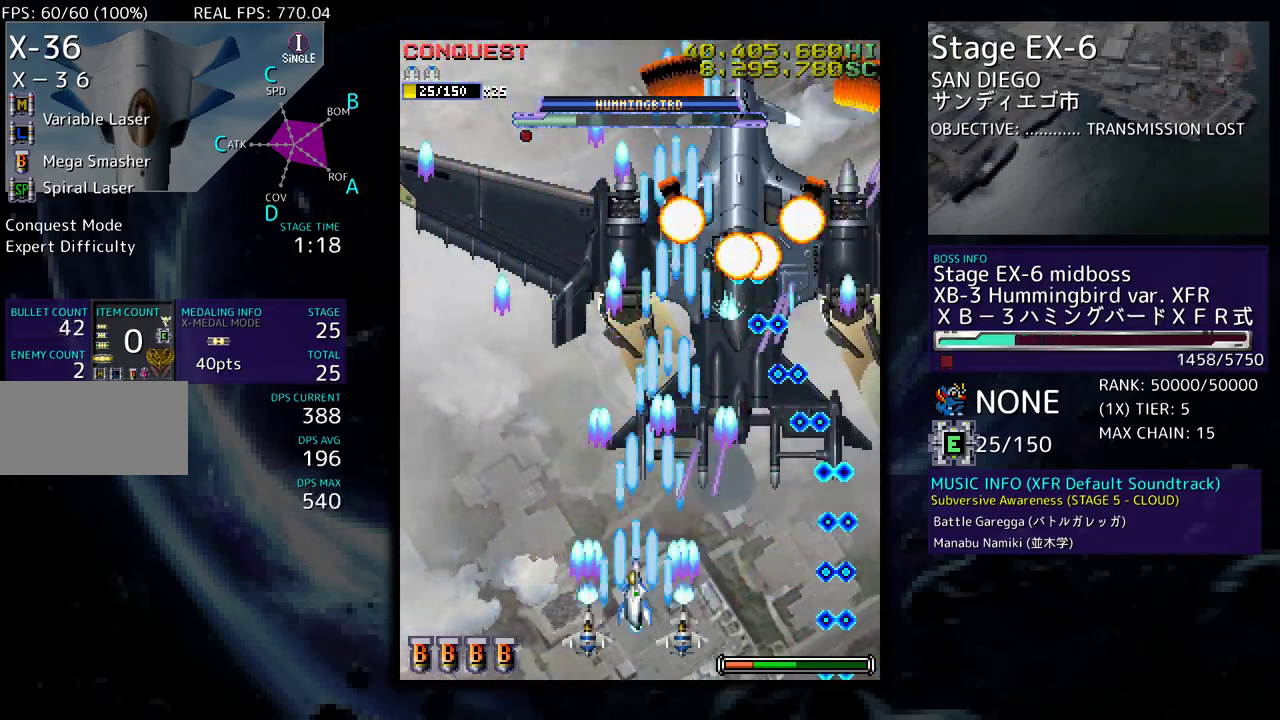
{"buttons": ["DPAD_UP", "DPAD_LEFT"], "events": [[67, "DPAD_LEFT", "down"], [133, "DPAD_LEFT", "up"], [217, "DPAD_LEFT", "down"], [300, "DPAD_LEFT", "up"], [383, "DPAD_LEFT", "down"], [500, "DPAD_UP", "down"]]}
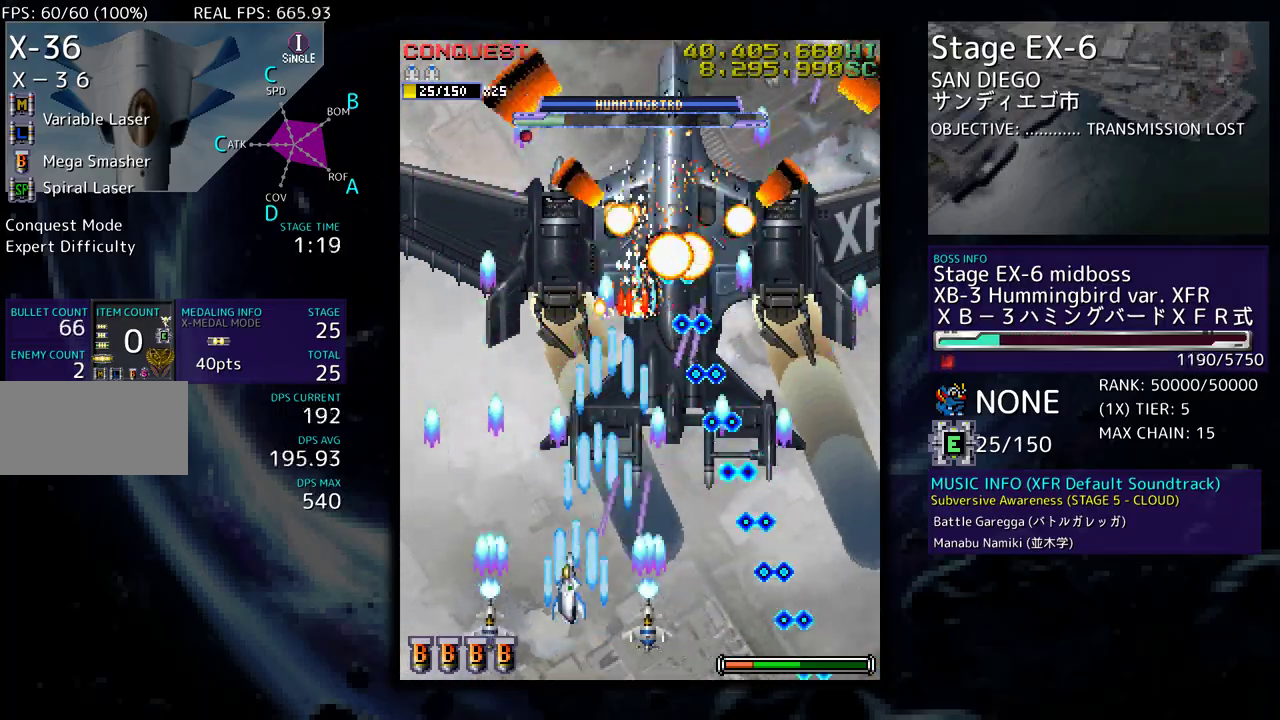
{"buttons": ["DPAD_DOWN"], "events": [[317, "DPAD_UP", "up"], [367, "DPAD_DOWN", "down"], [467, "DPAD_LEFT", "up"]]}
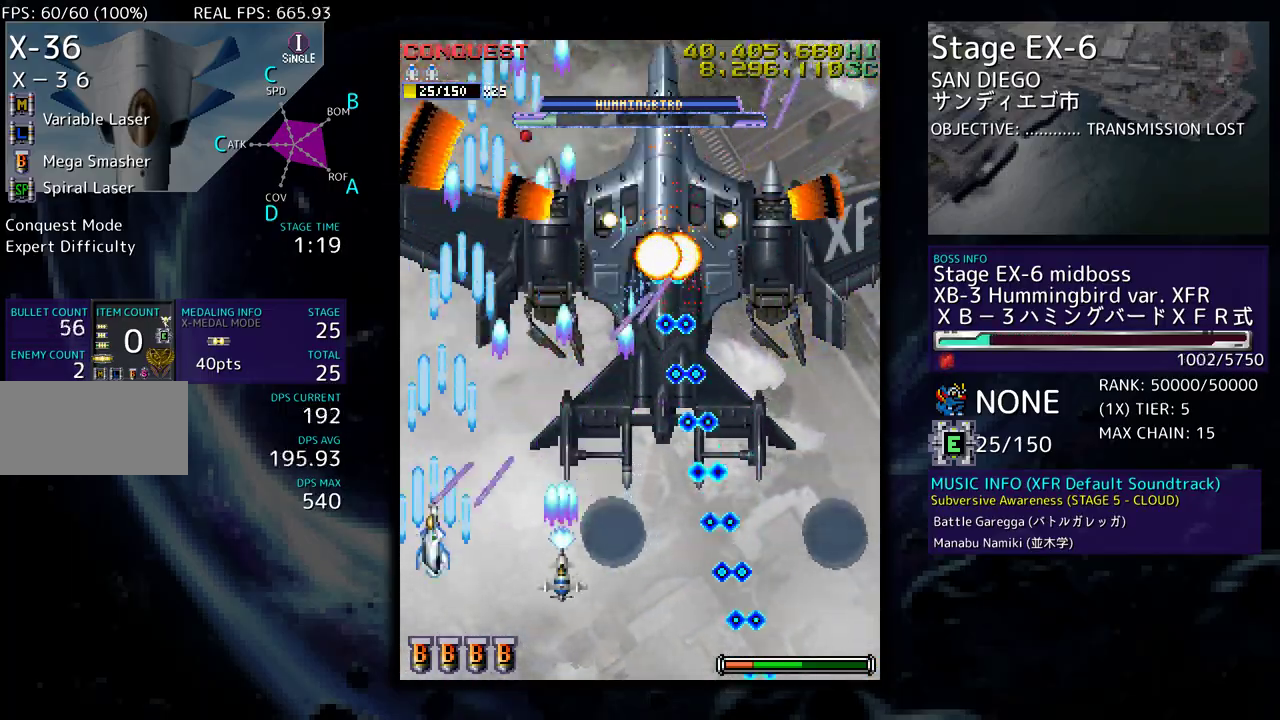
{"buttons": [], "events": [[17, "DPAD_RIGHT", "down"], [150, "DPAD_RIGHT", "up"], [167, "DPAD_DOWN", "up"], [233, "DPAD_LEFT", "down"], [367, "DPAD_LEFT", "up"]]}
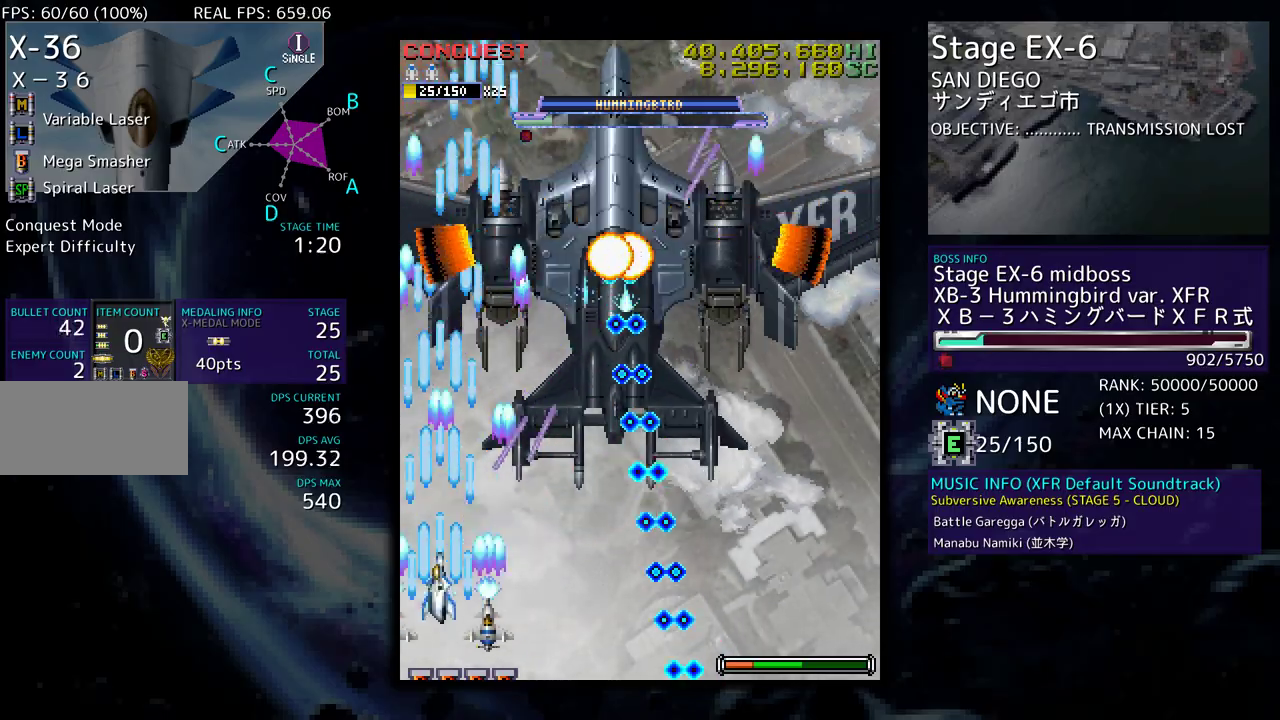
{"buttons": [], "events": [[17, "DPAD_RIGHT", "down"], [50, "DPAD_UP", "down"], [100, "DPAD_UP", "up"], [133, "DPAD_RIGHT", "up"]]}
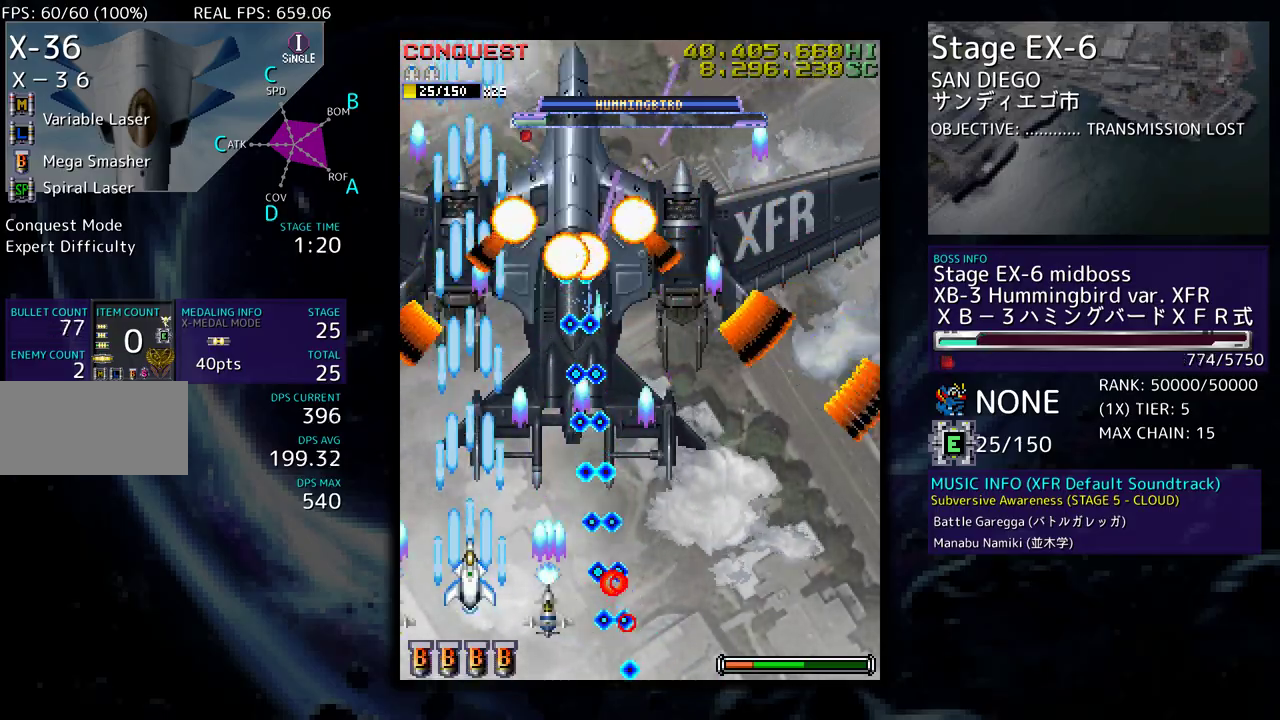
{"buttons": [], "events": [[50, "DPAD_DOWN", "down"], [67, "DPAD_RIGHT", "down"], [133, "DPAD_RIGHT", "up"], [150, "DPAD_DOWN", "up"], [317, "DPAD_RIGHT", "down"], [367, "DPAD_RIGHT", "up"]]}
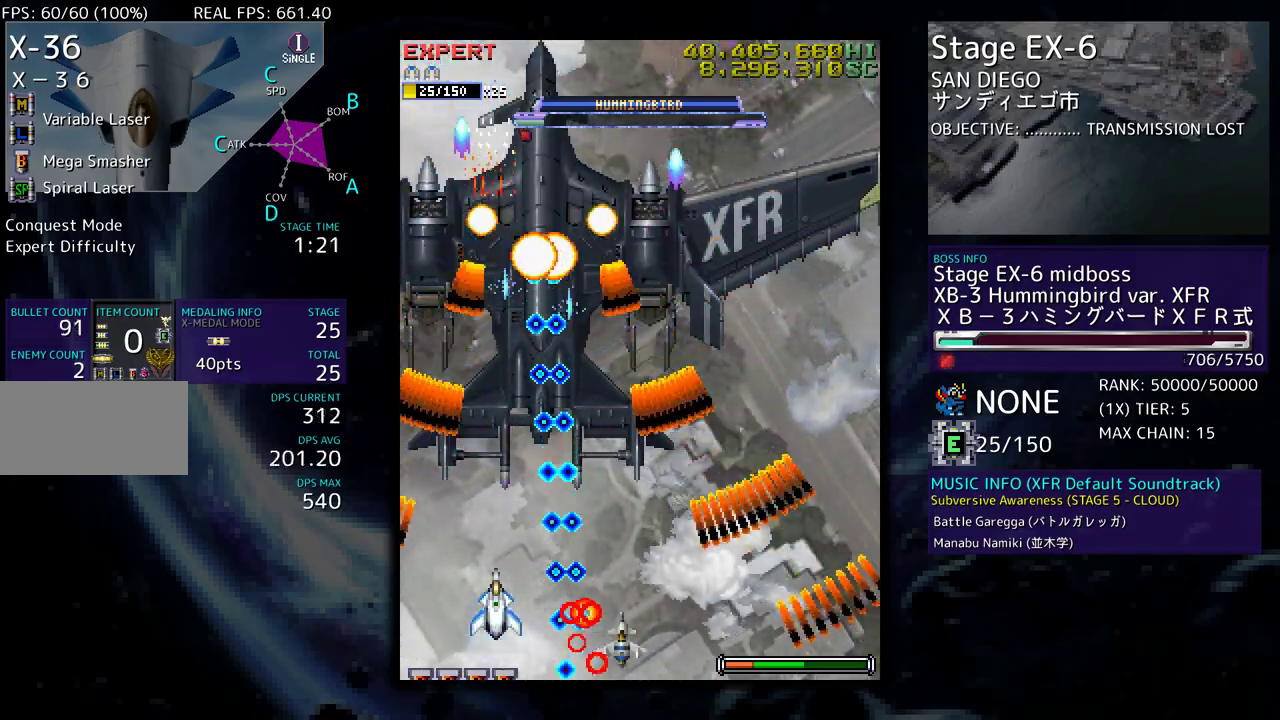
{"buttons": [], "events": []}
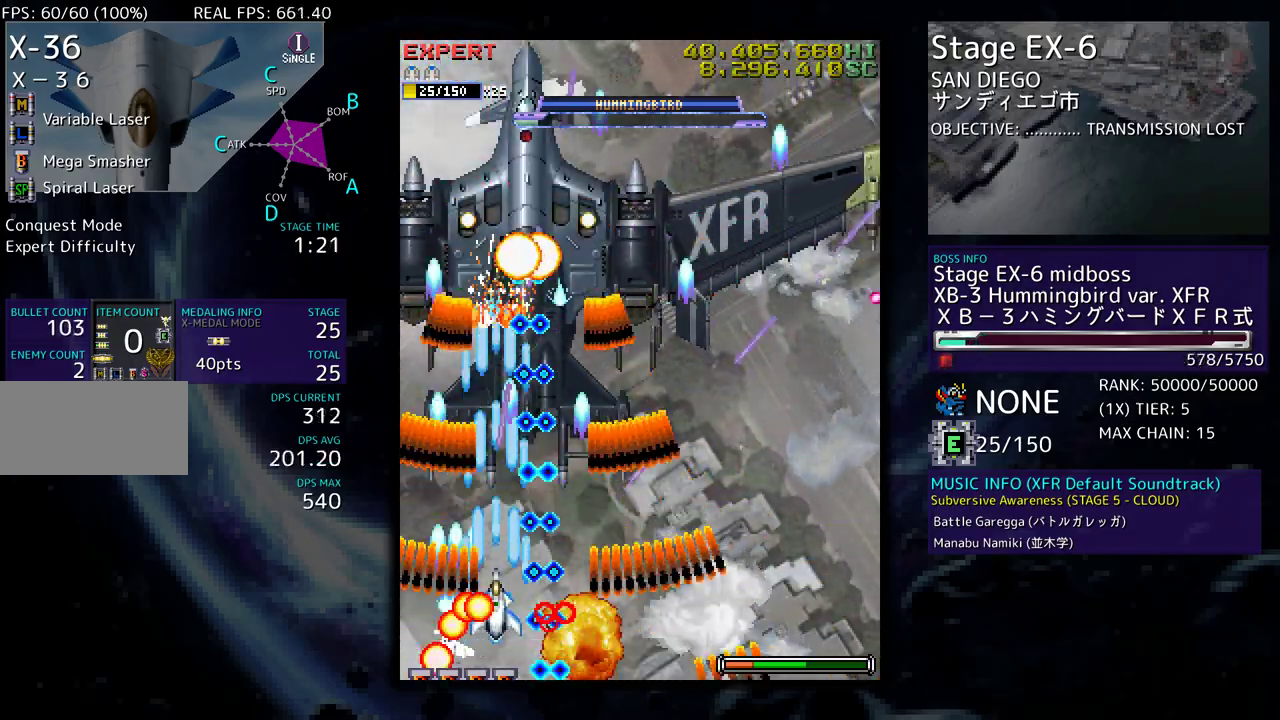
{"buttons": [], "events": [[483, "DPAD_LEFT", "down"], [500, "DPAD_LEFT", "up"]]}
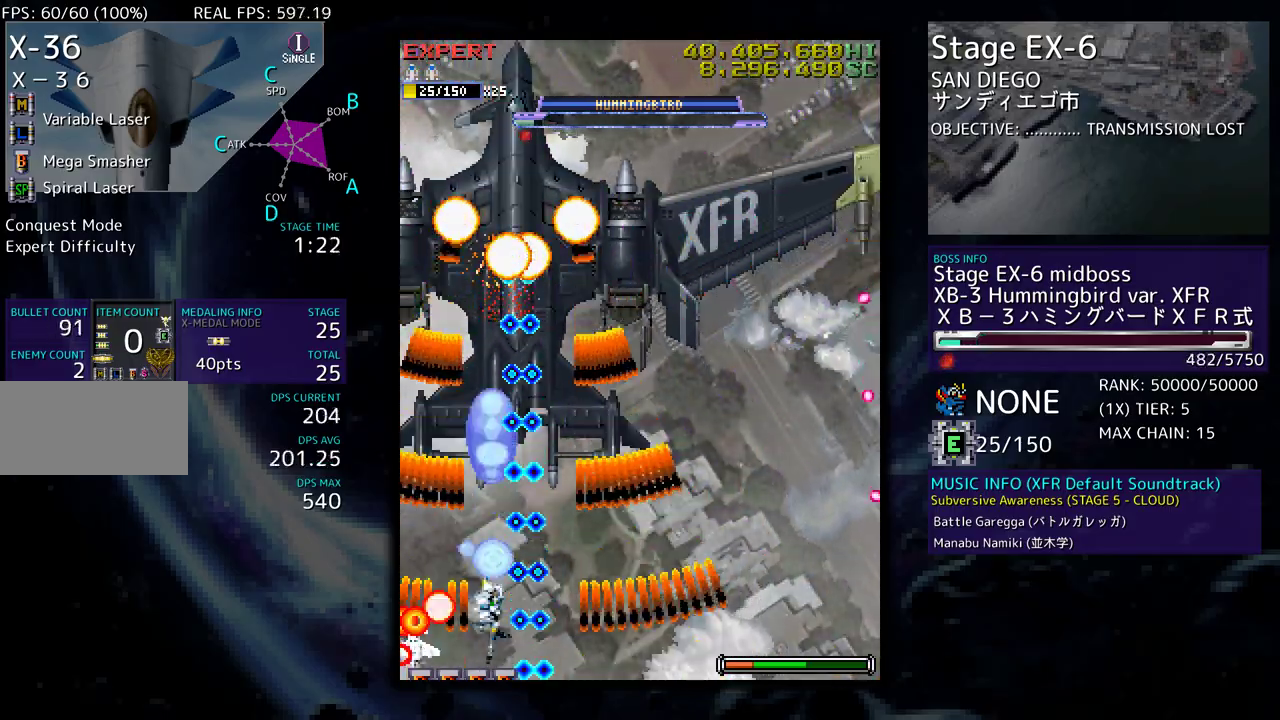
{"buttons": [], "events": []}
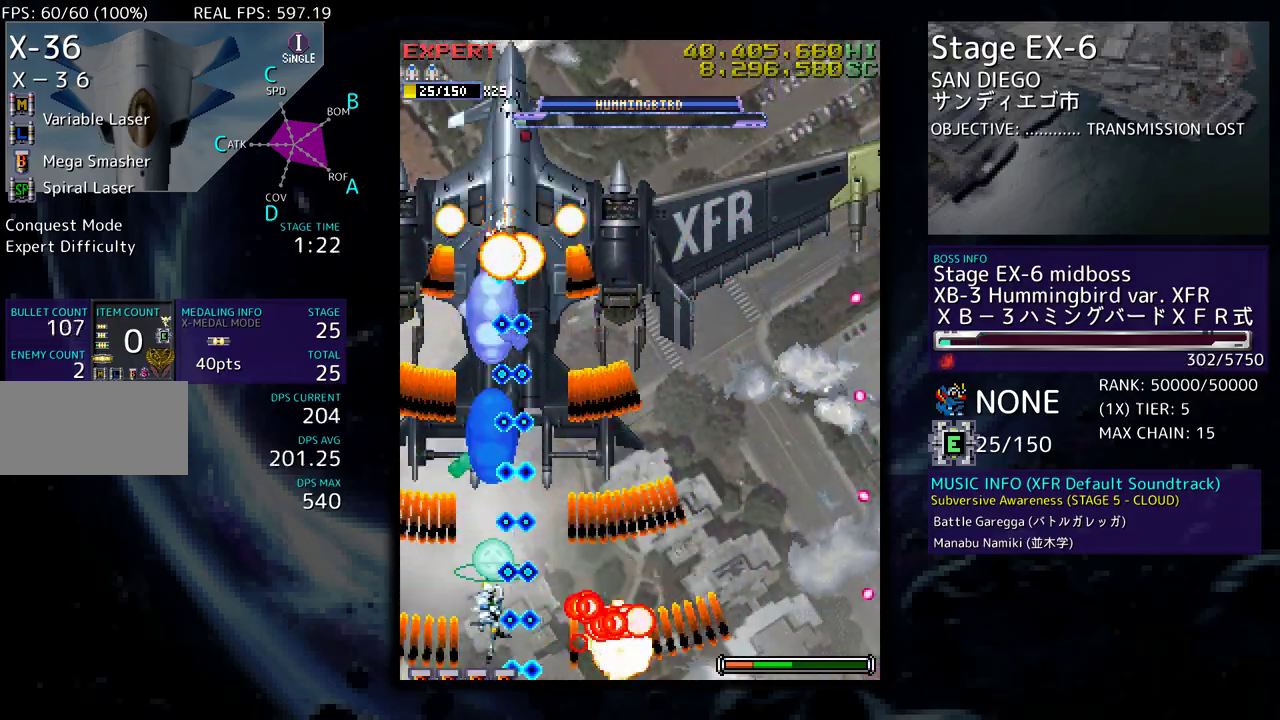
{"buttons": [], "events": []}
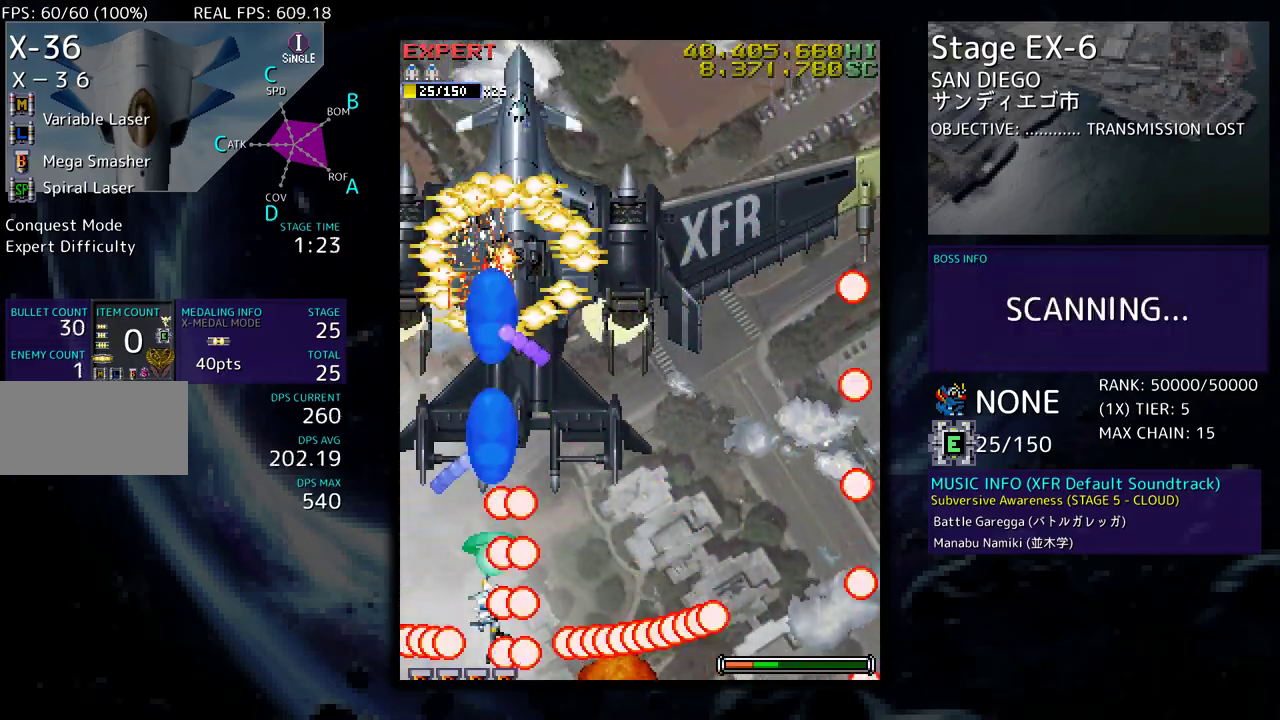
{"buttons": [], "events": []}
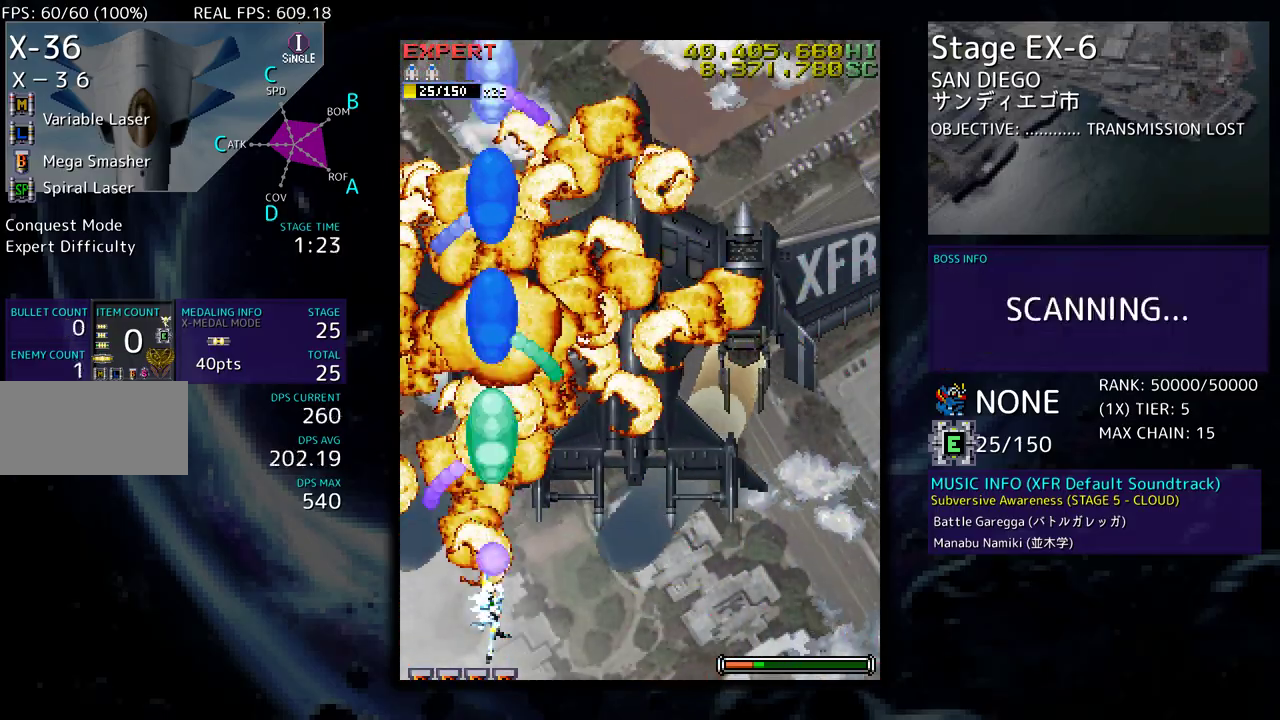
{"buttons": ["DPAD_RIGHT"], "events": [[150, "DPAD_UP", "down"], [383, "DPAD_RIGHT", "down"], [500, "DPAD_UP", "up"]]}
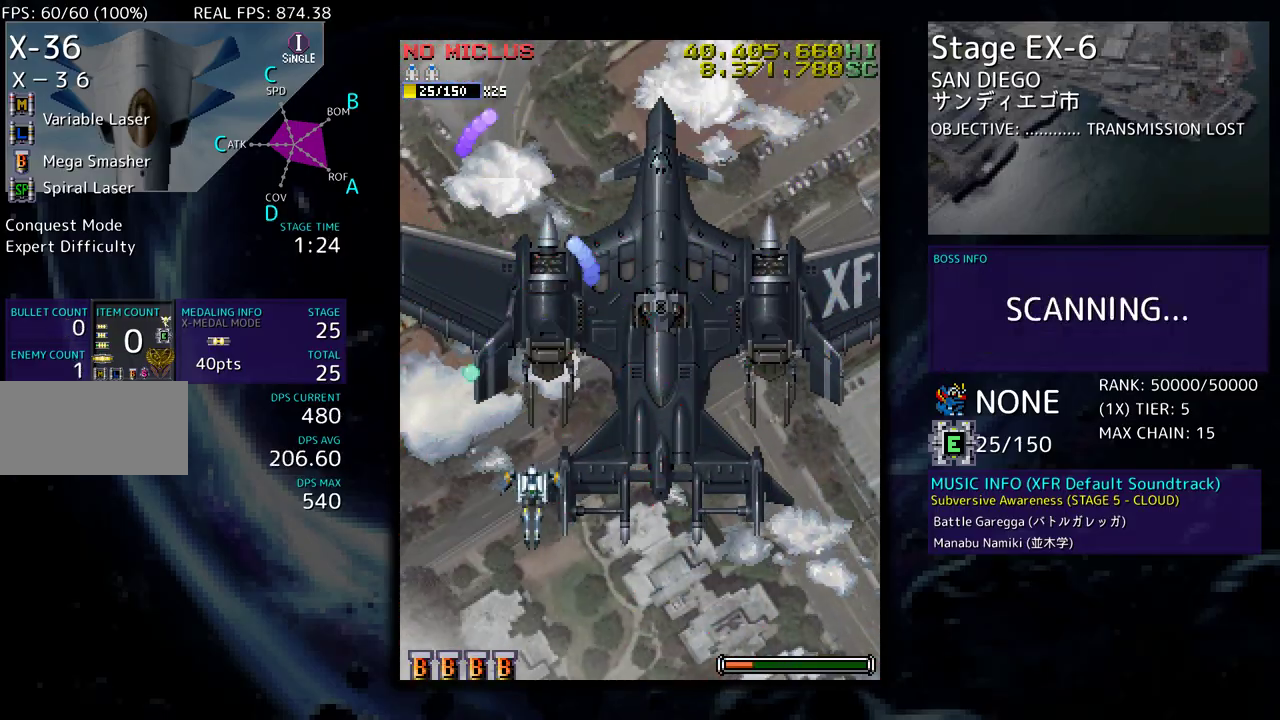
{"buttons": ["DPAD_RIGHT"], "events": [[50, "DPAD_DOWN", "down"], [267, "DPAD_DOWN", "up"]]}
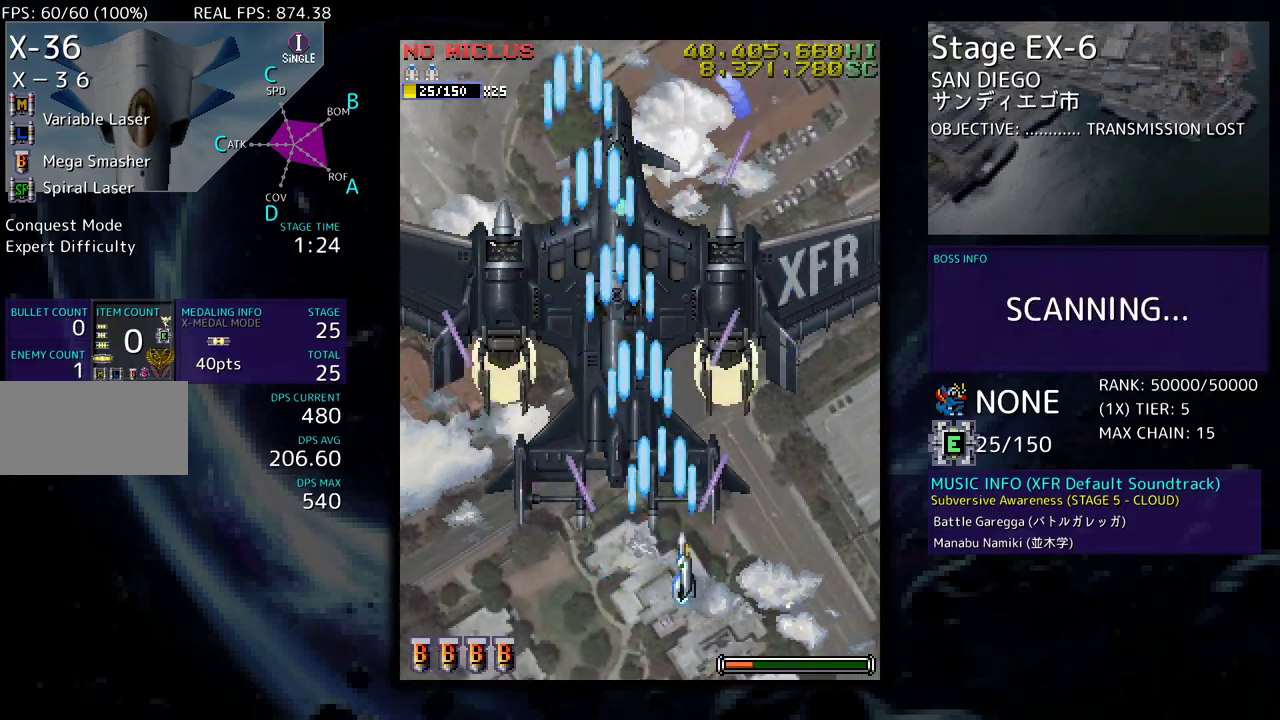
{"buttons": ["DPAD_LEFT"], "events": [[100, "DPAD_RIGHT", "up"], [417, "DPAD_DOWN", "down"], [417, "DPAD_LEFT", "down"], [450, "DPAD_DOWN", "up"]]}
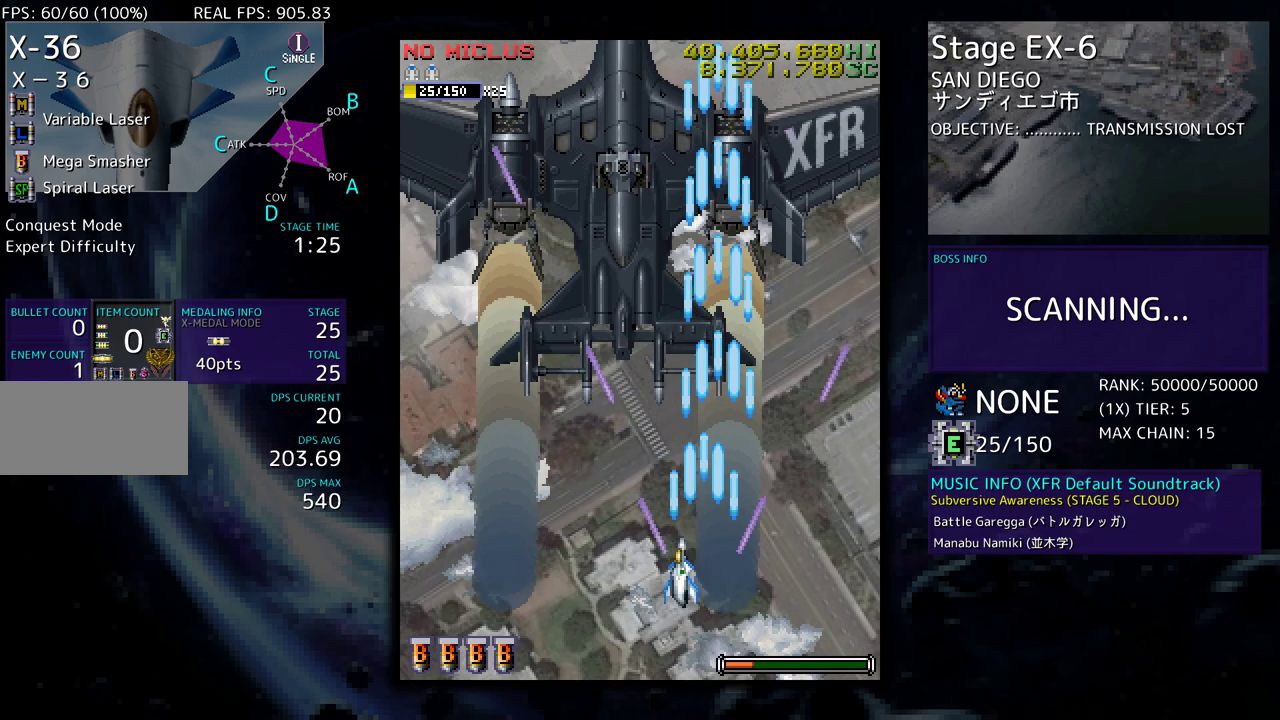
{"buttons": [], "events": [[200, "DPAD_UP", "down"], [217, "DPAD_LEFT", "up"], [383, "DPAD_RIGHT", "down"], [483, "DPAD_RIGHT", "up"], [500, "DPAD_UP", "up"]]}
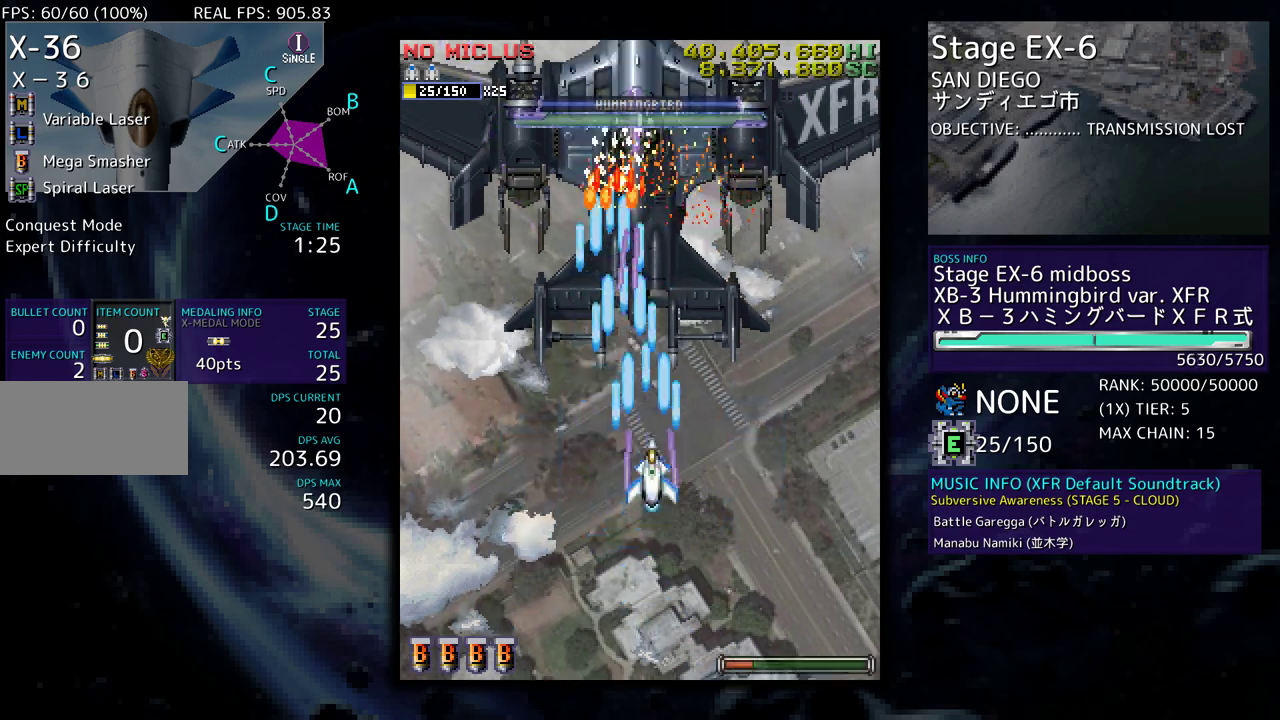
{"buttons": ["DPAD_DOWN"], "events": [[267, "DPAD_DOWN", "down"]]}
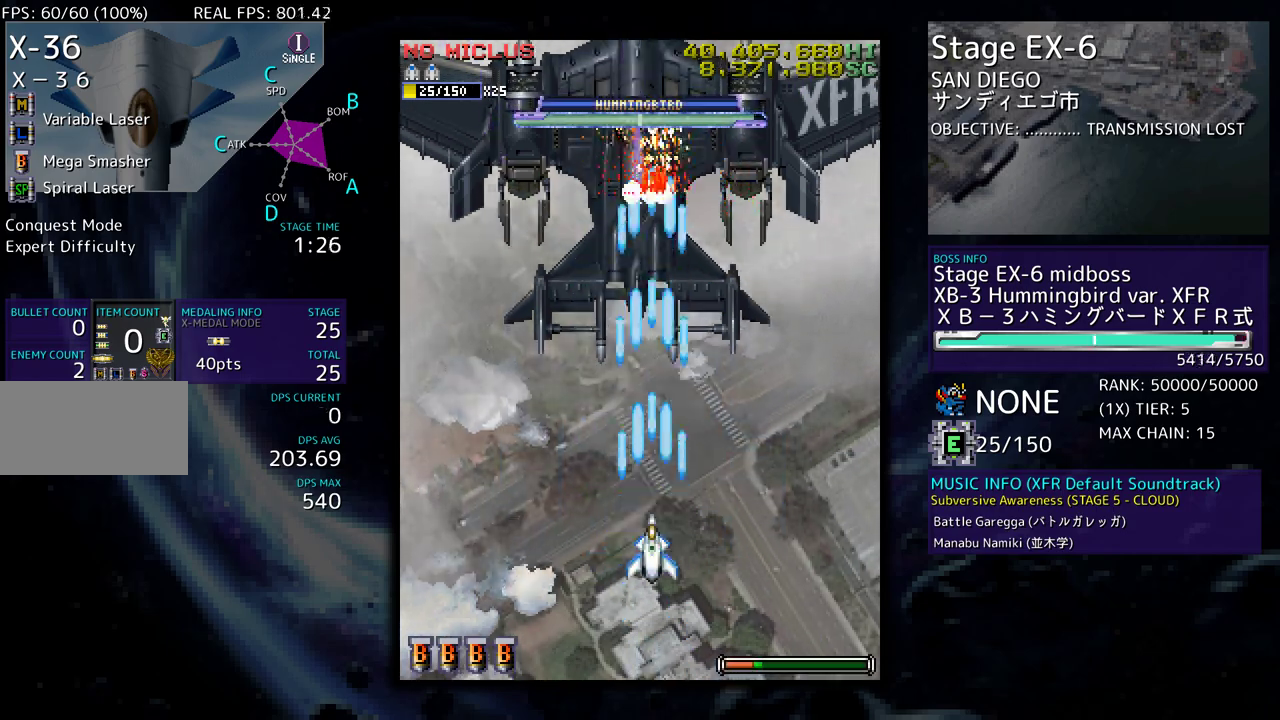
{"buttons": ["DPAD_LEFT"], "events": [[400, "DPAD_LEFT", "down"], [450, "DPAD_DOWN", "up"]]}
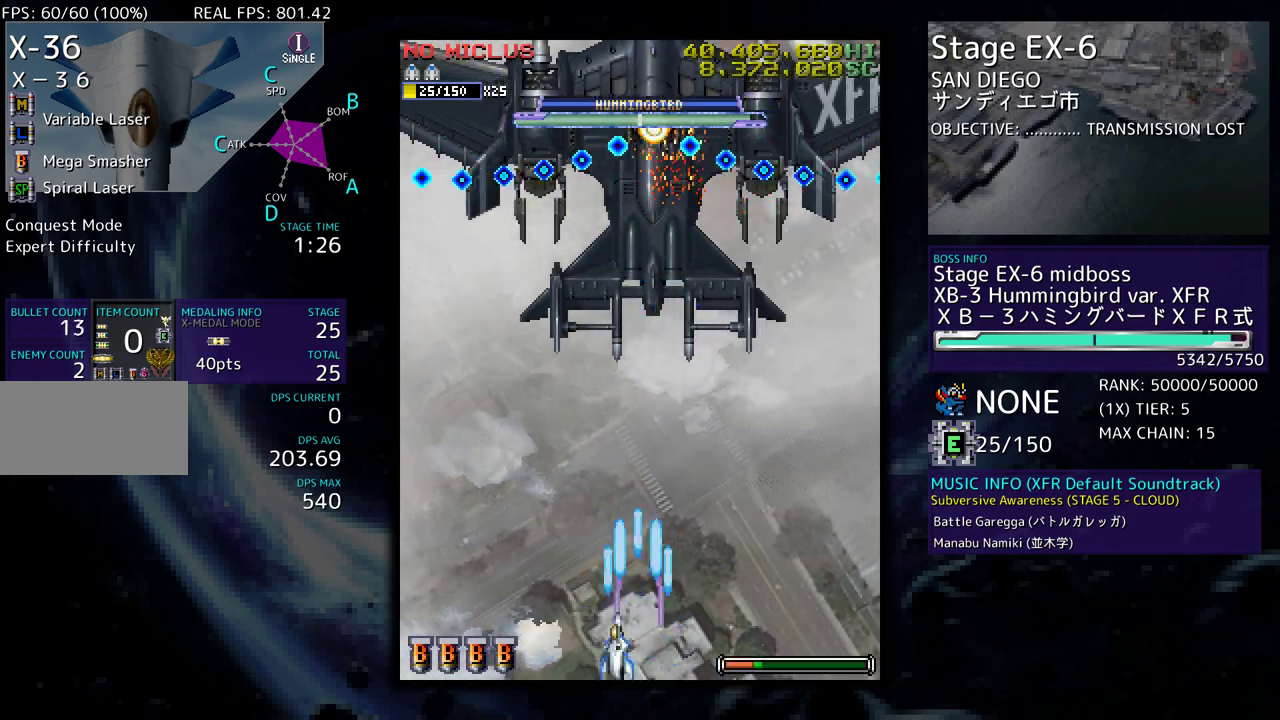
{"buttons": ["DPAD_RIGHT"], "events": [[33, "DPAD_LEFT", "up"], [483, "DPAD_RIGHT", "down"]]}
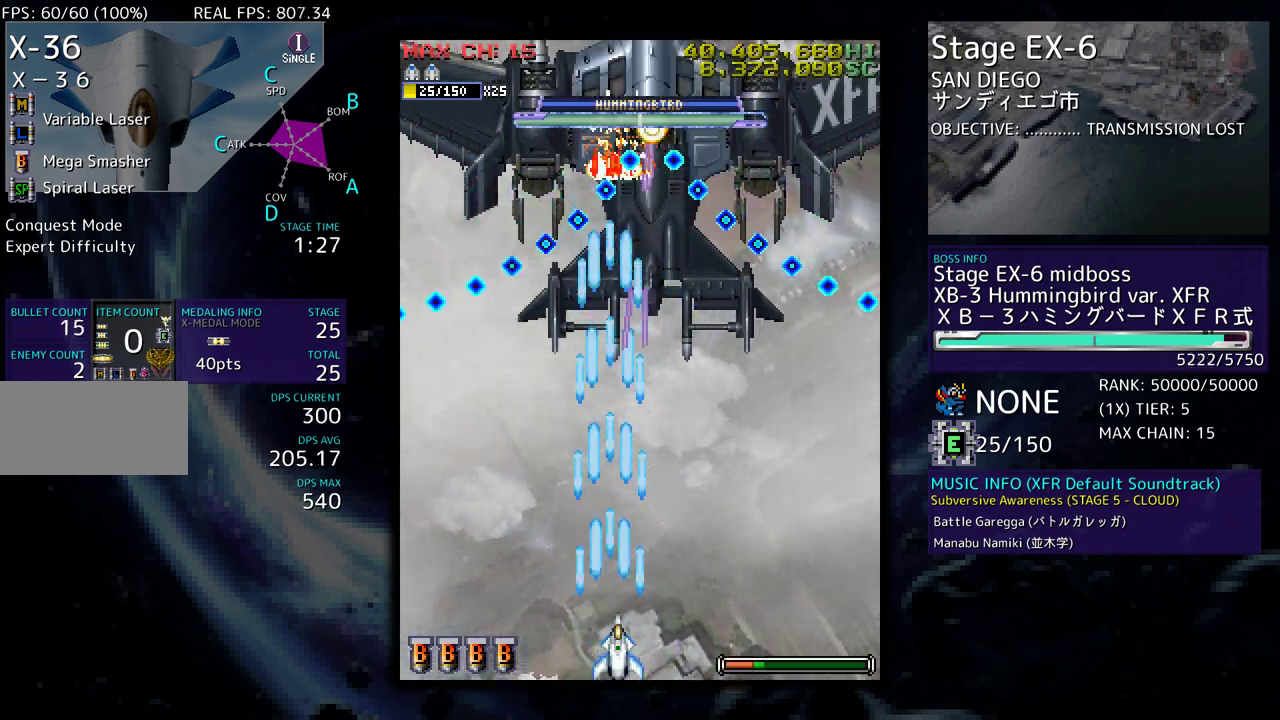
{"buttons": [], "events": [[50, "DPAD_RIGHT", "up"], [450, "DPAD_RIGHT", "down"], [500, "DPAD_RIGHT", "up"]]}
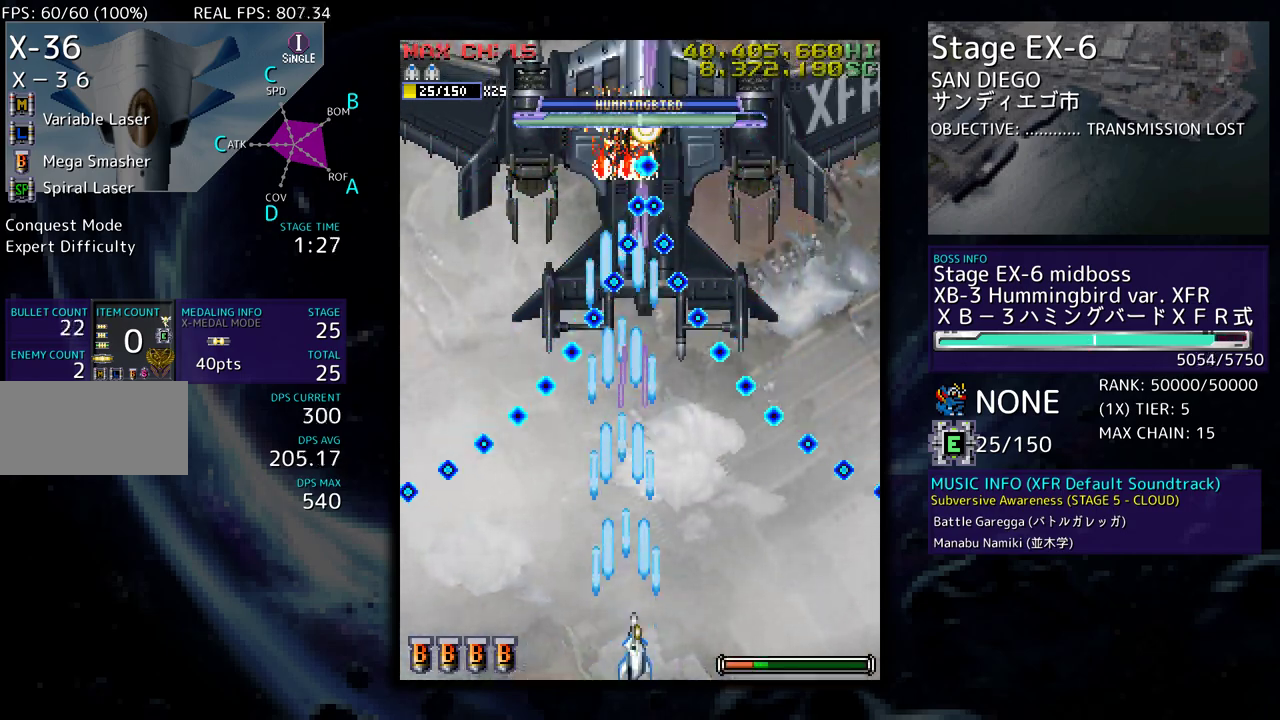
{"buttons": [], "events": []}